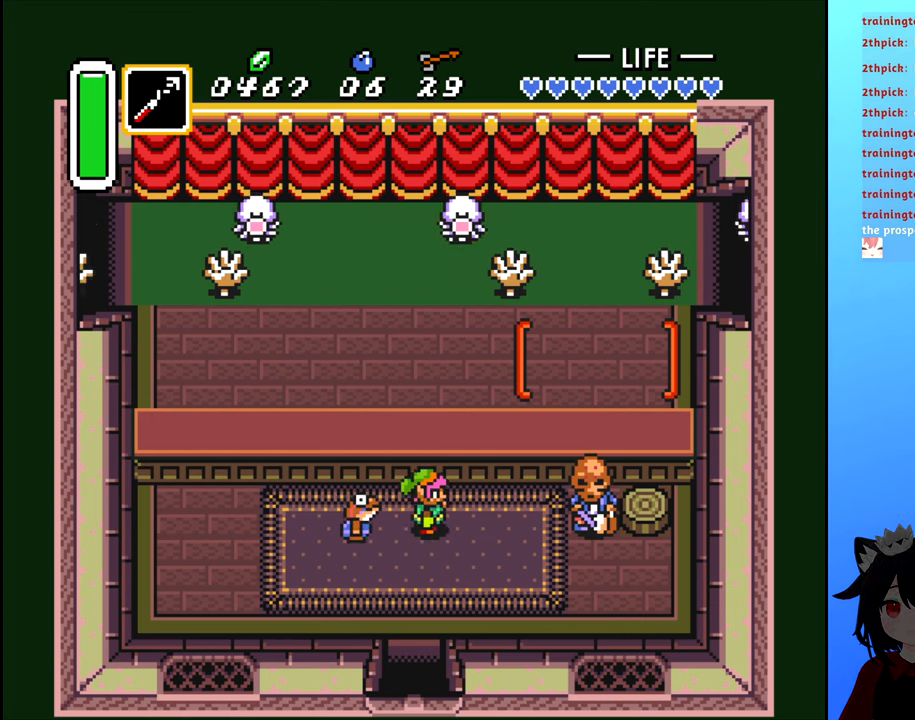
Gameplay with a controller (Nintendo layout); each line is a JSON object with the inputs held at the frame after it. "events" lists button and stick changes between this image and that frame as [ms after this image, input, new state], when the widget could be followed in between. Not read: L3 R3.
{"buttons": [], "events": []}
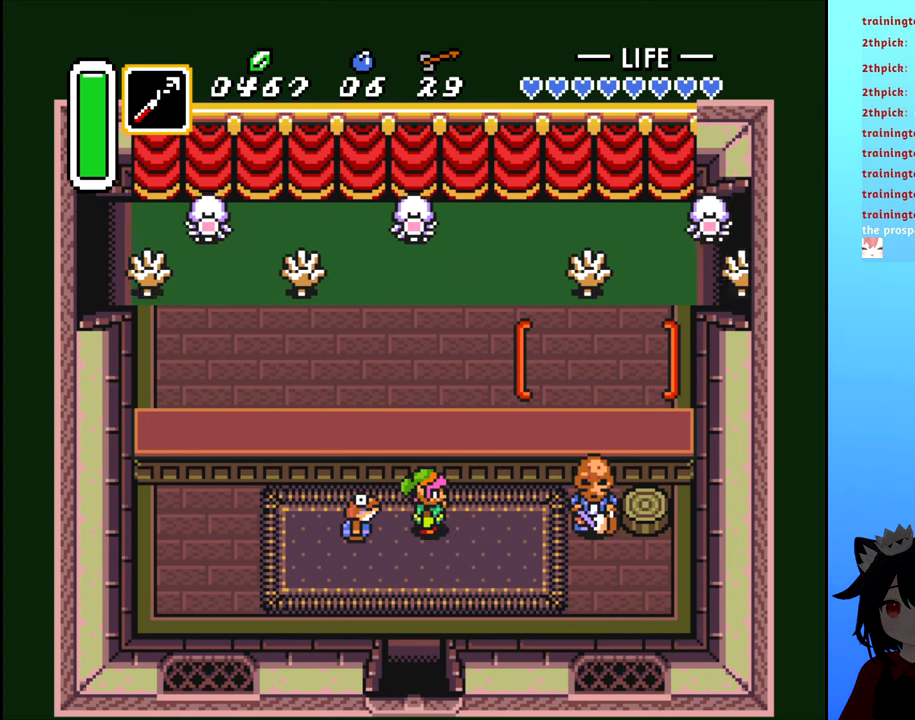
{"buttons": [], "events": []}
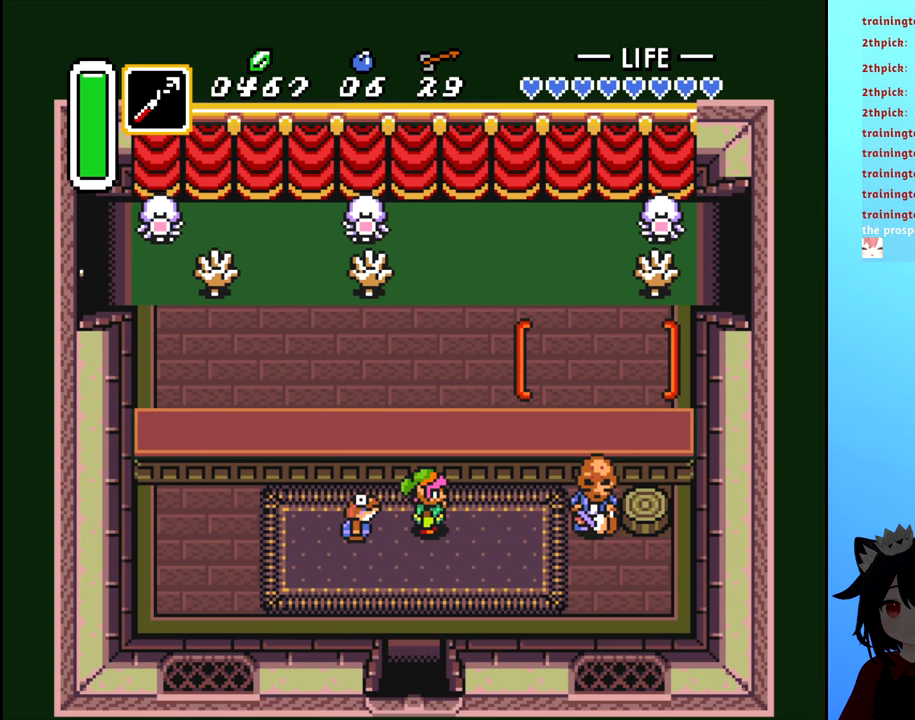
{"buttons": [], "events": []}
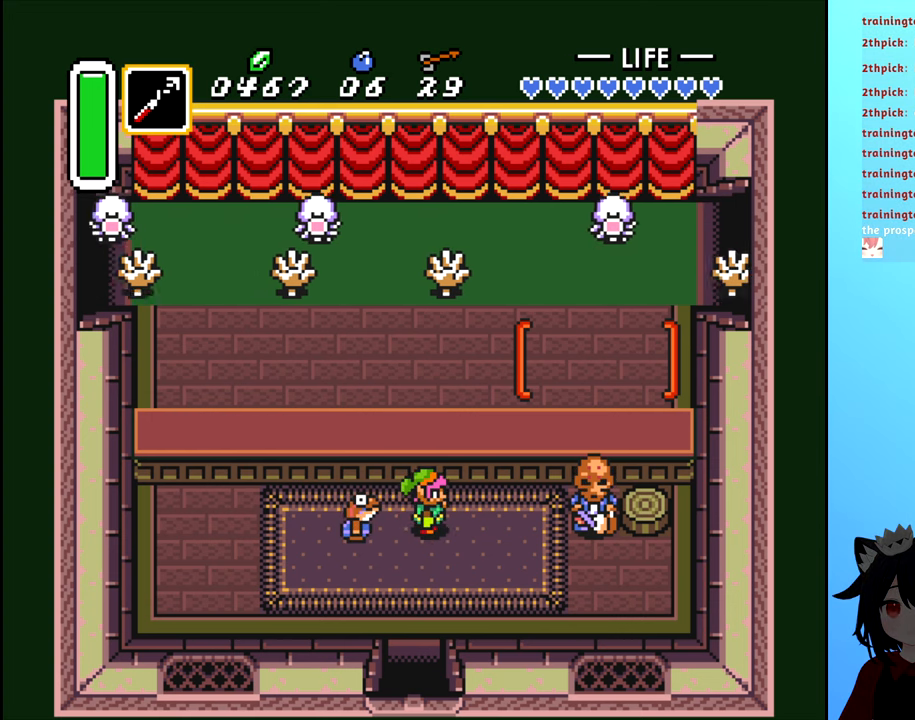
{"buttons": [], "events": []}
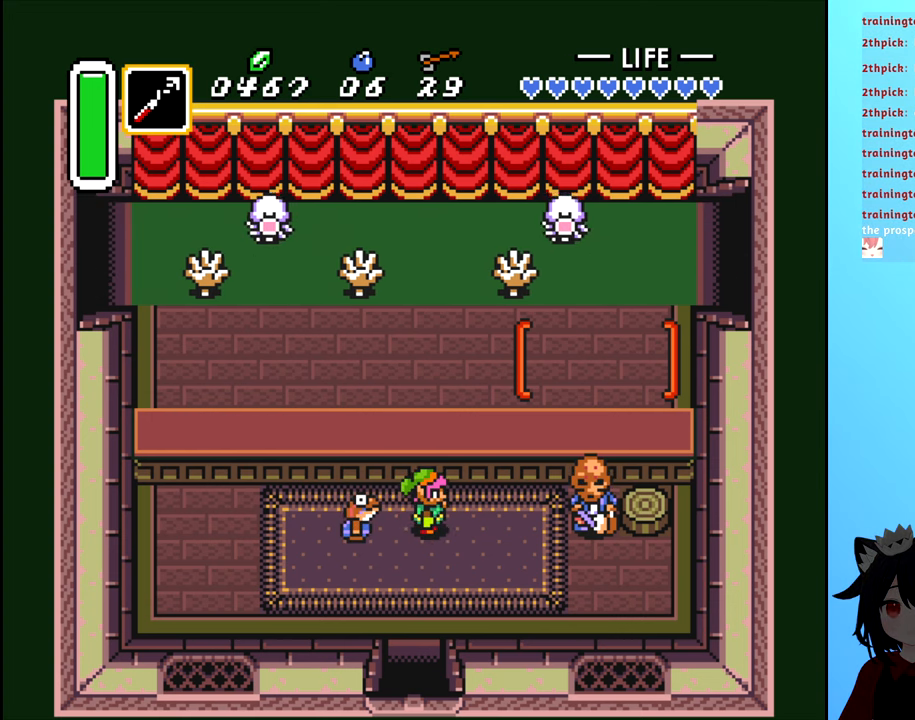
{"buttons": [], "events": []}
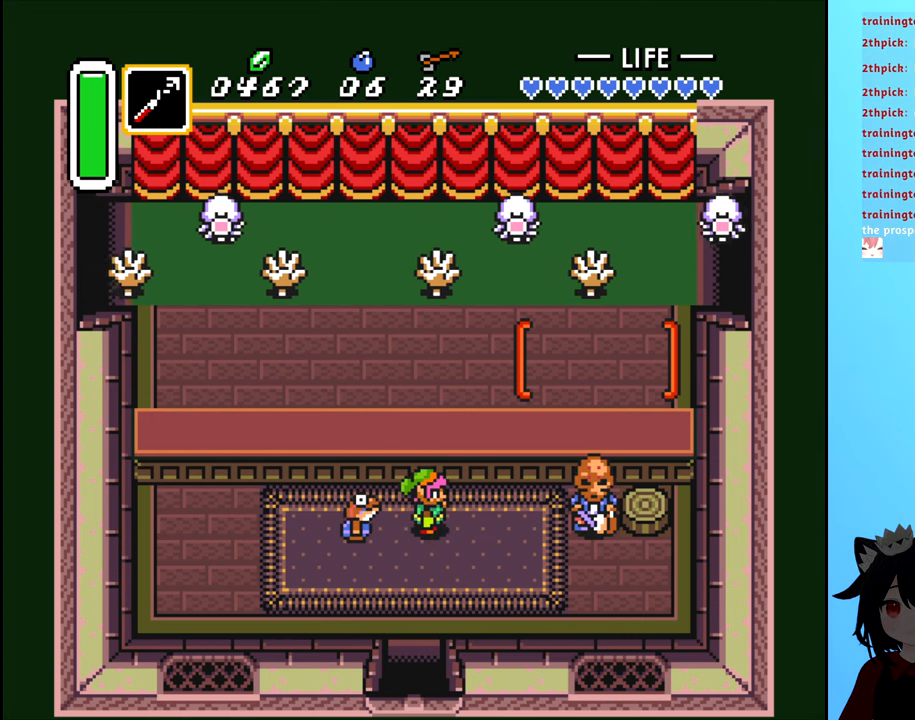
{"buttons": [], "events": []}
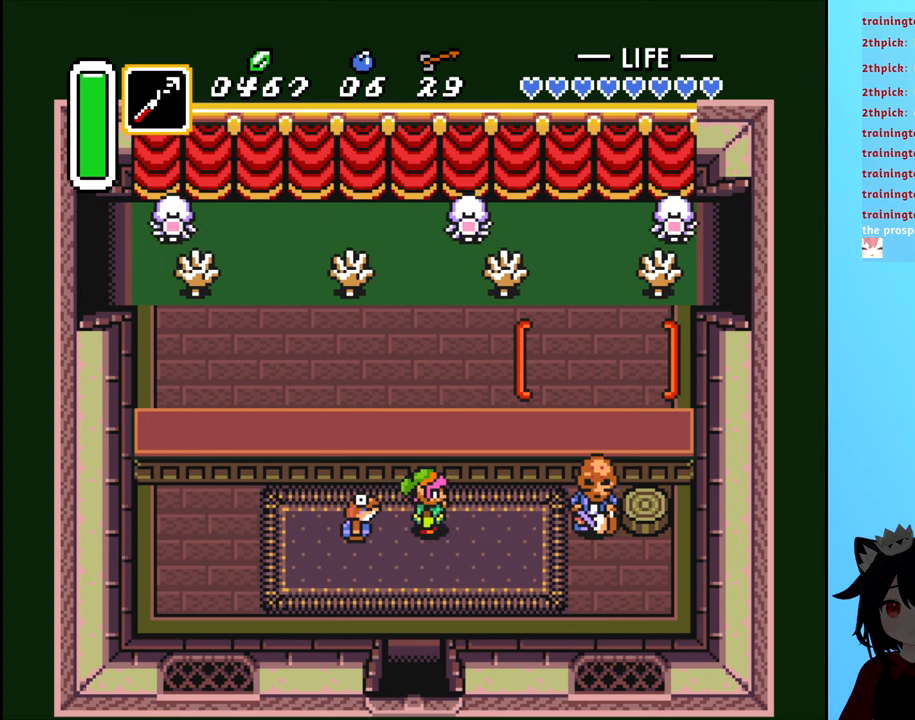
{"buttons": [], "events": []}
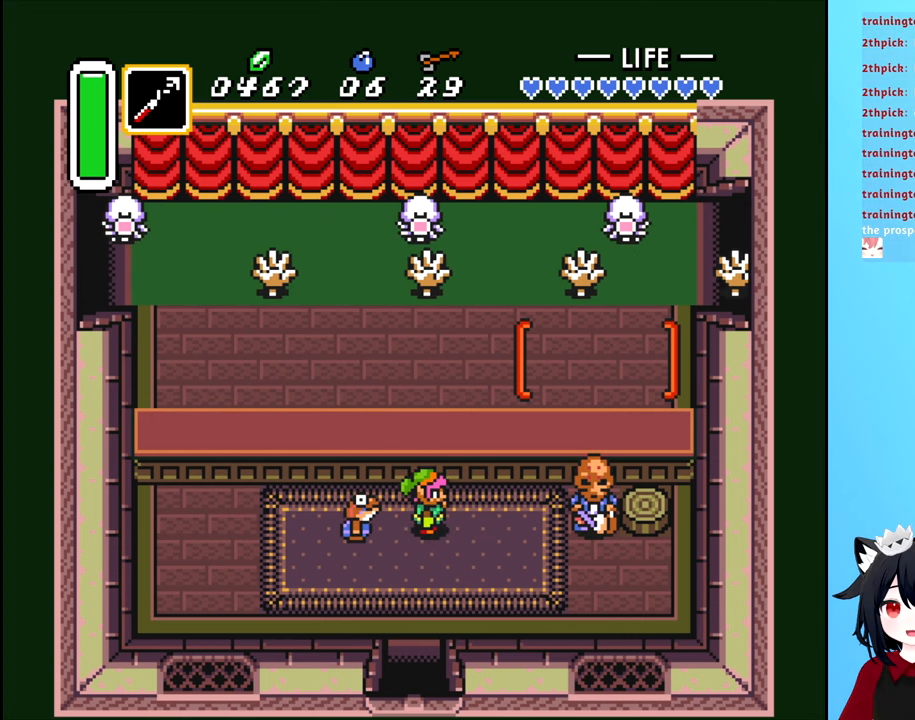
{"buttons": [], "events": []}
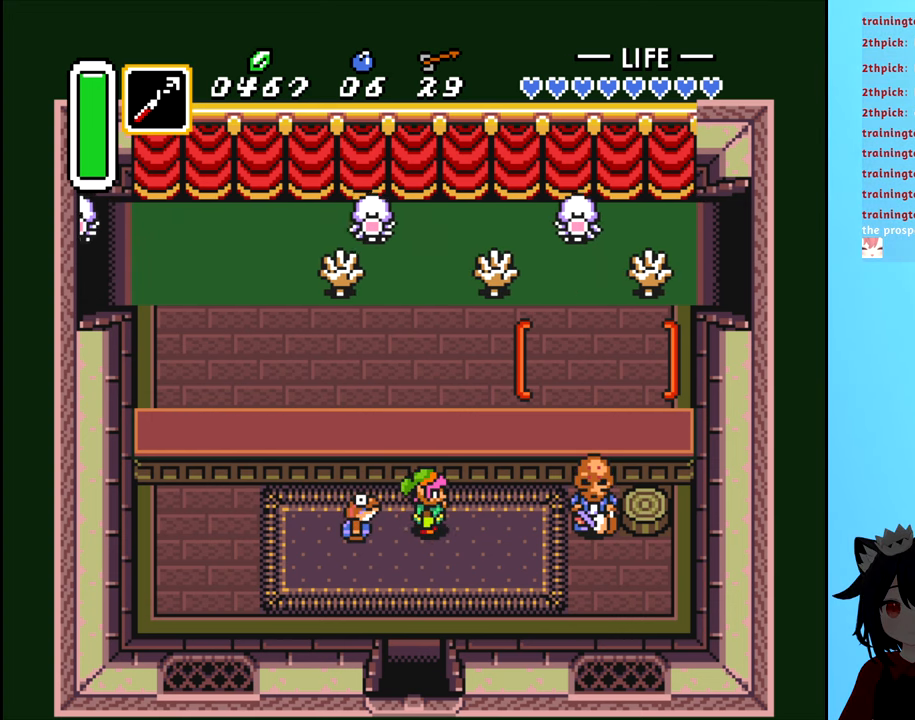
{"buttons": ["DPAD_DOWN"], "events": [[300, "DPAD_DOWN", "down"]]}
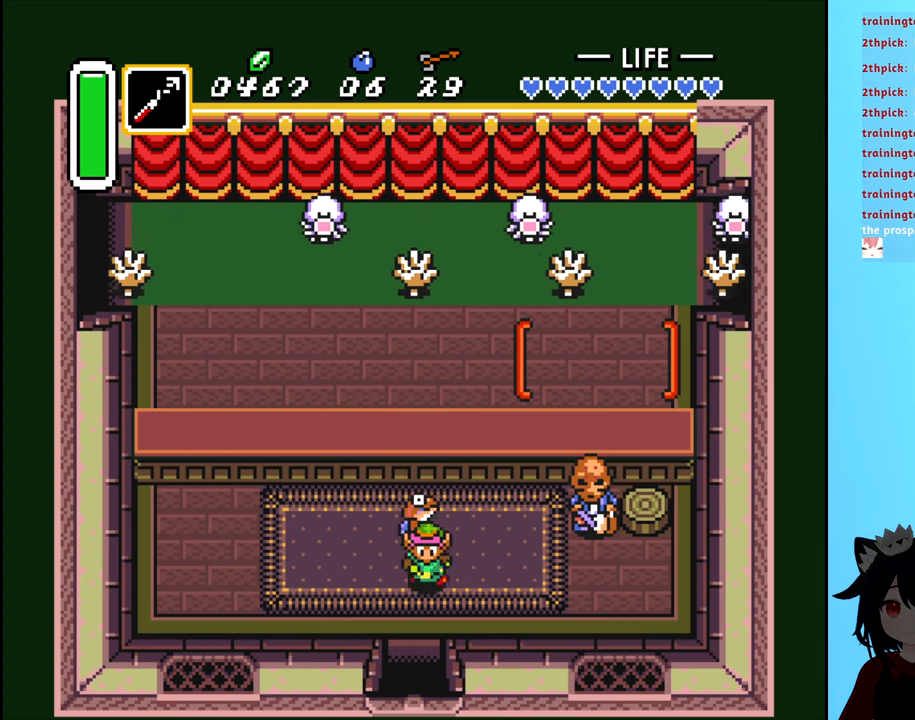
{"buttons": ["DPAD_DOWN"], "events": []}
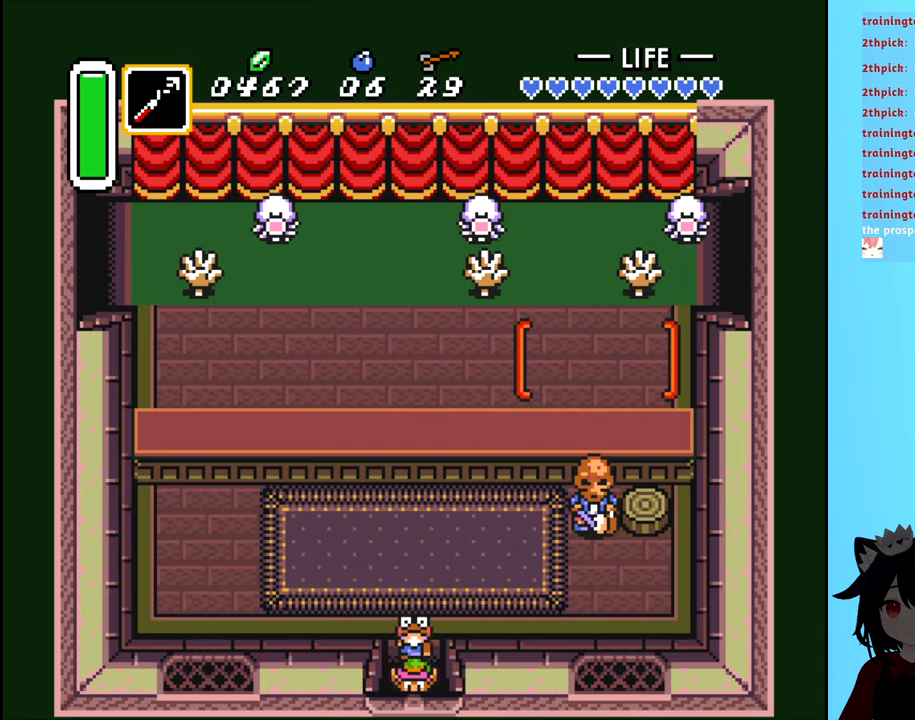
{"buttons": [], "events": [[366, "DPAD_DOWN", "up"]]}
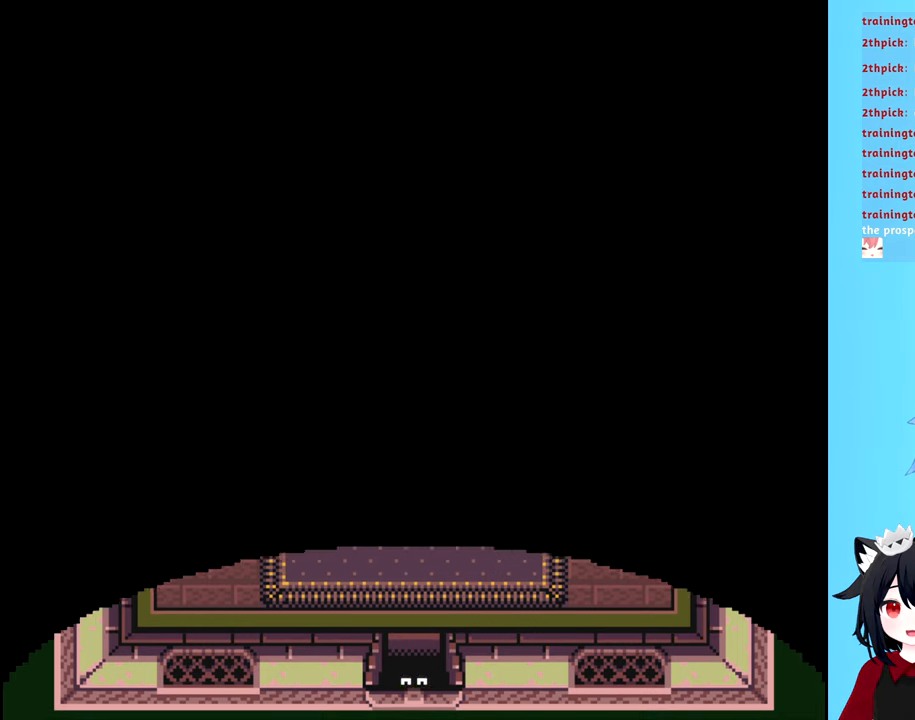
{"buttons": [], "events": []}
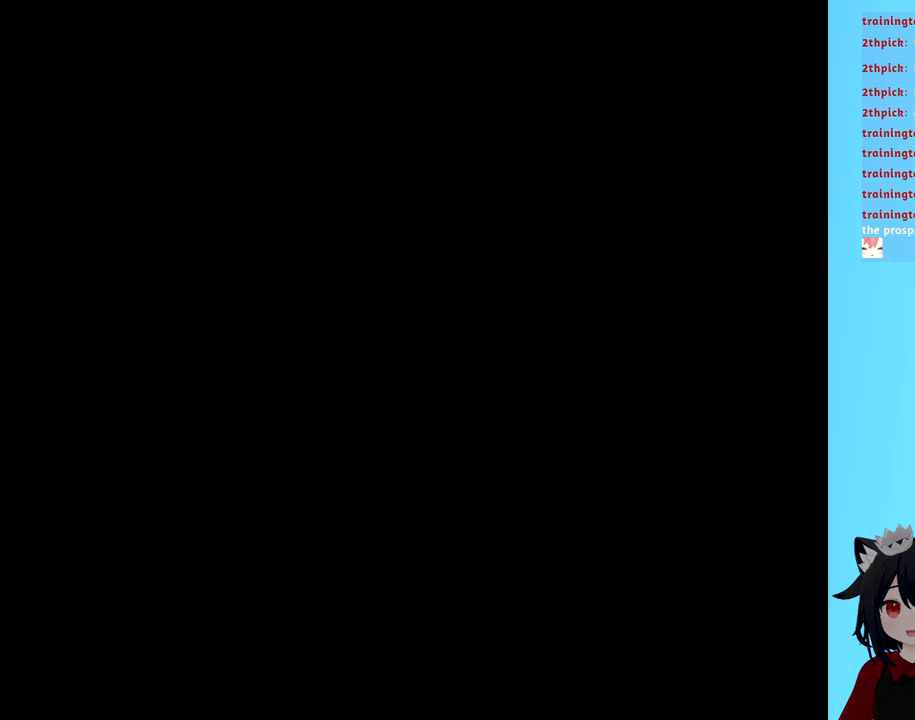
{"buttons": [], "events": []}
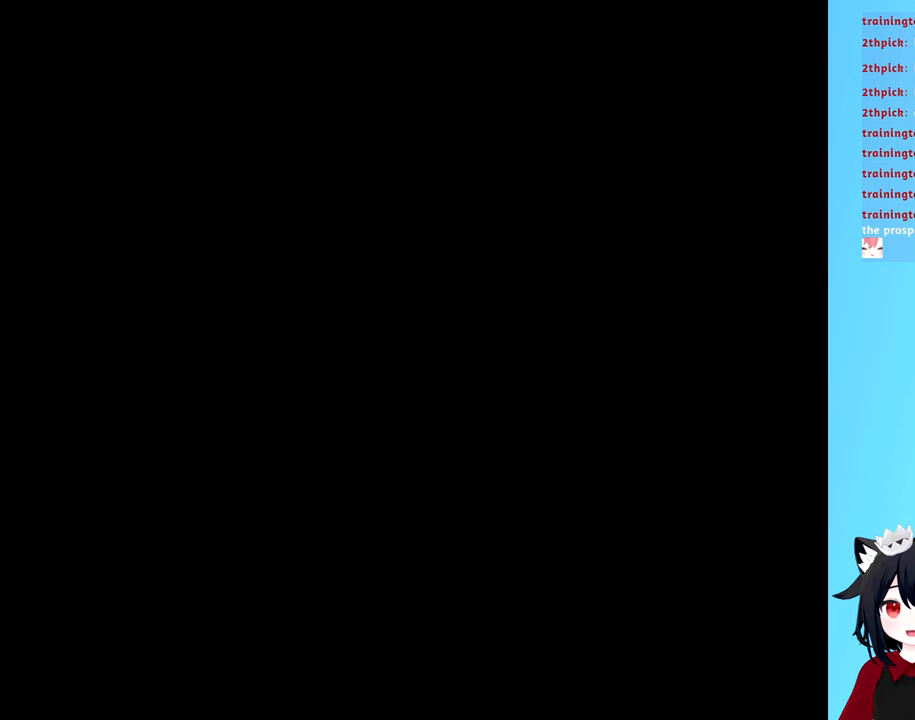
{"buttons": [], "events": []}
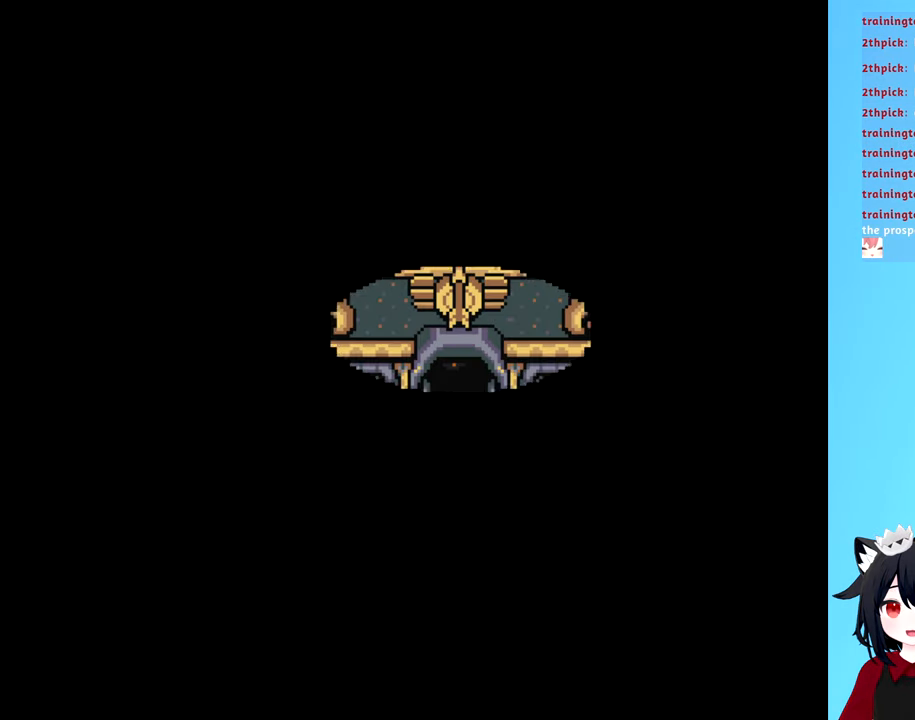
{"buttons": [], "events": []}
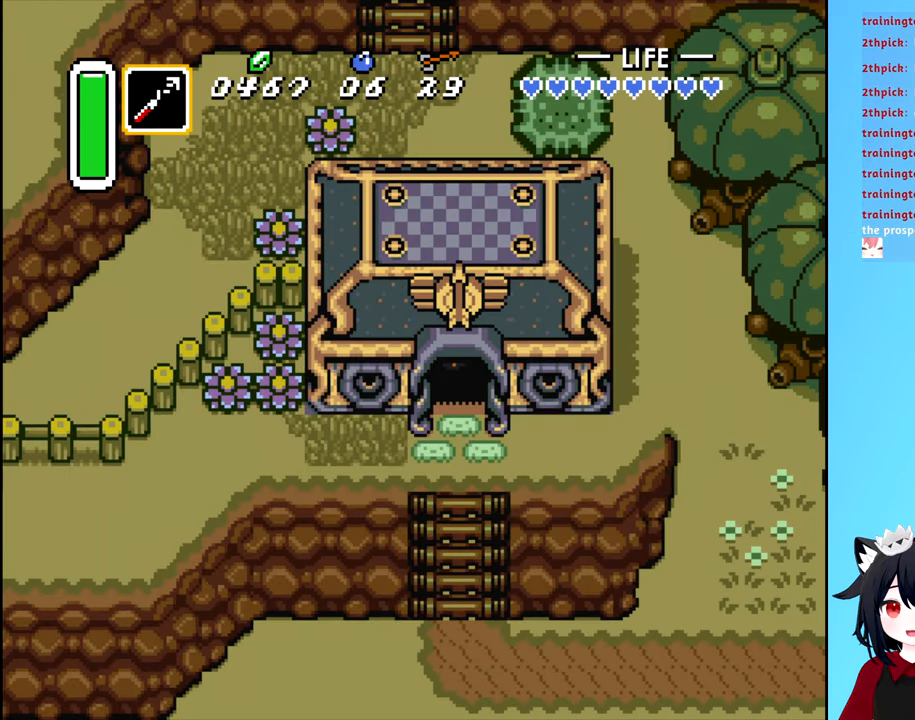
{"buttons": [], "events": []}
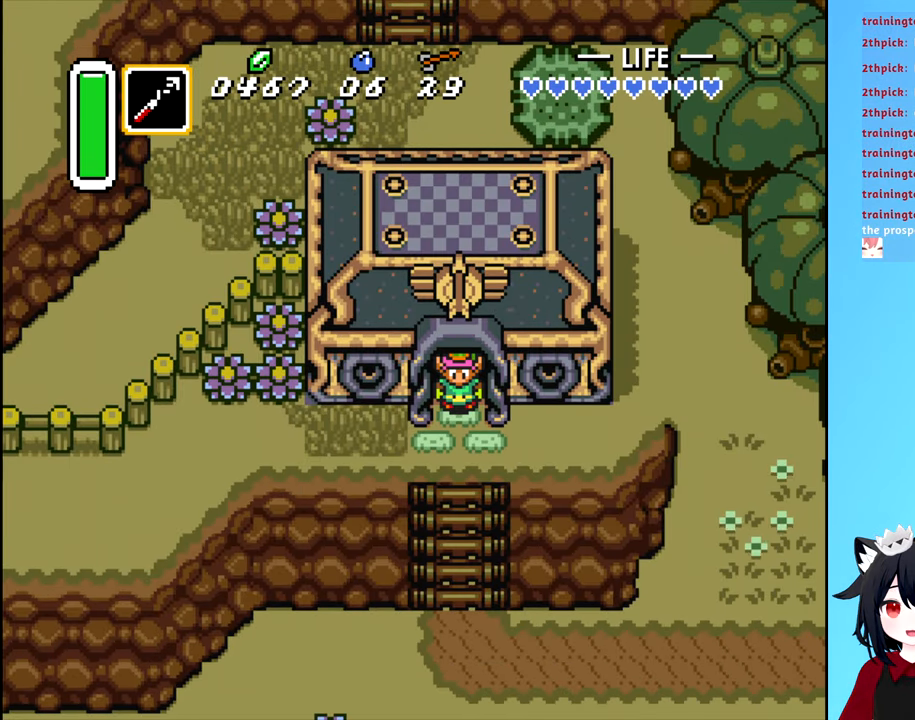
{"buttons": ["DPAD_DOWN"], "events": [[116, "DPAD_DOWN", "down"]]}
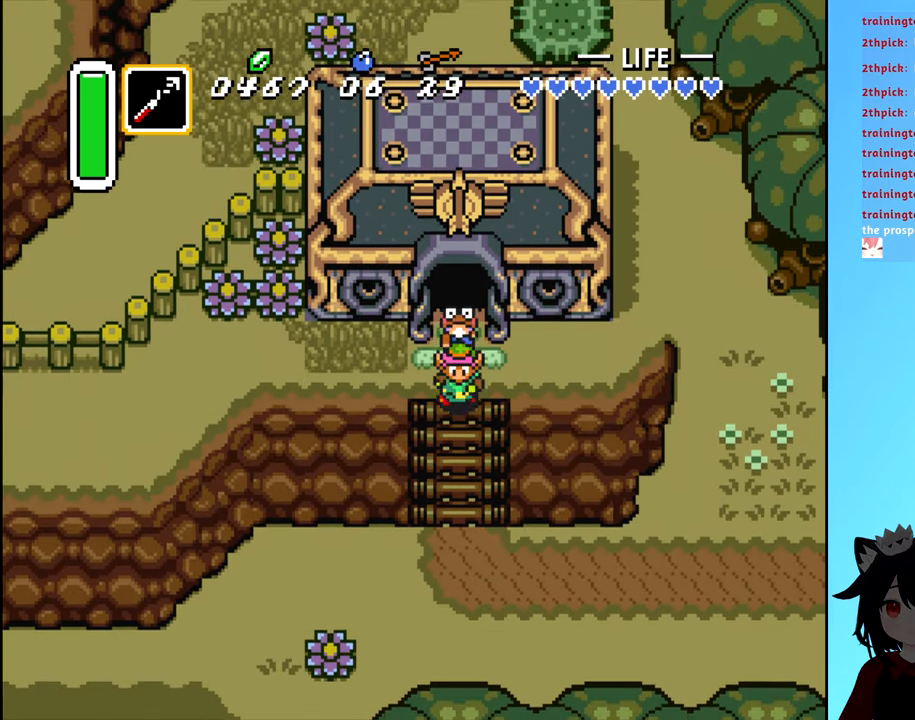
{"buttons": ["DPAD_DOWN"], "events": []}
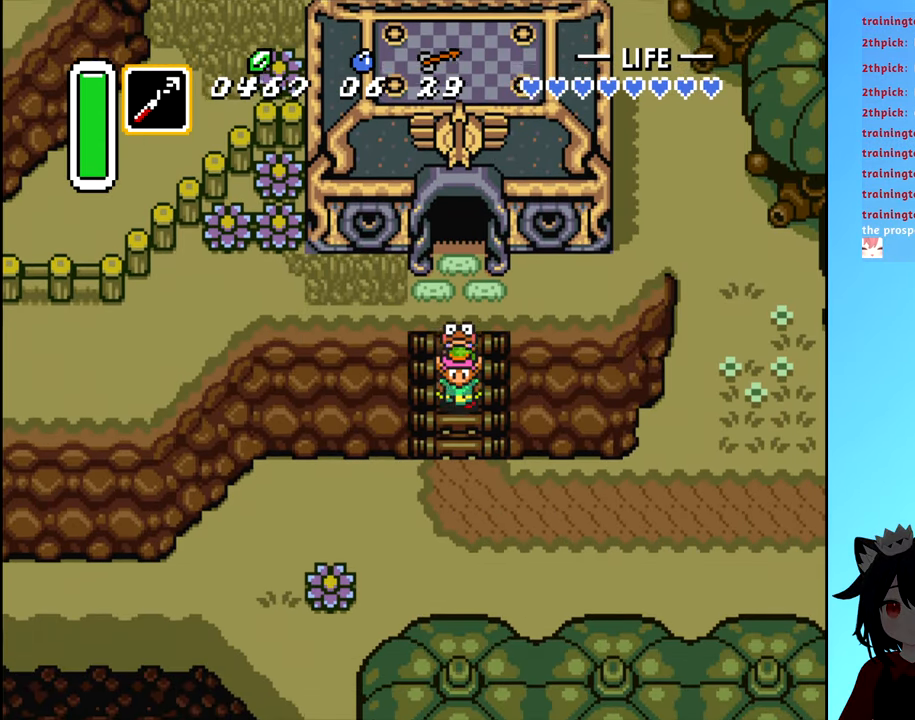
{"buttons": ["DPAD_DOWN"], "events": []}
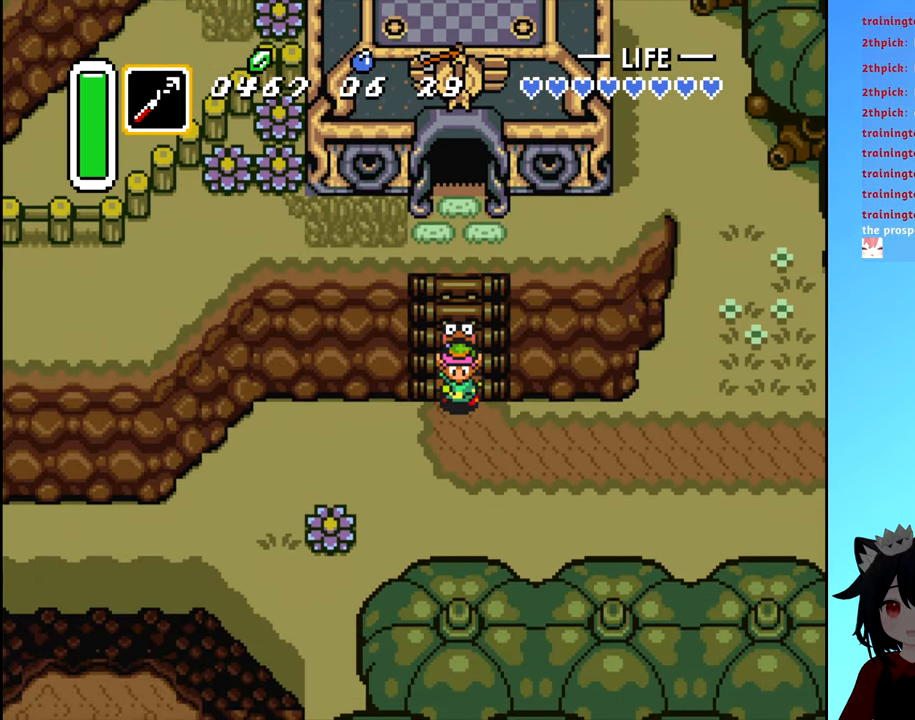
{"buttons": ["DPAD_LEFT"], "events": [[467, "DPAD_LEFT", "down"], [483, "DPAD_DOWN", "up"]]}
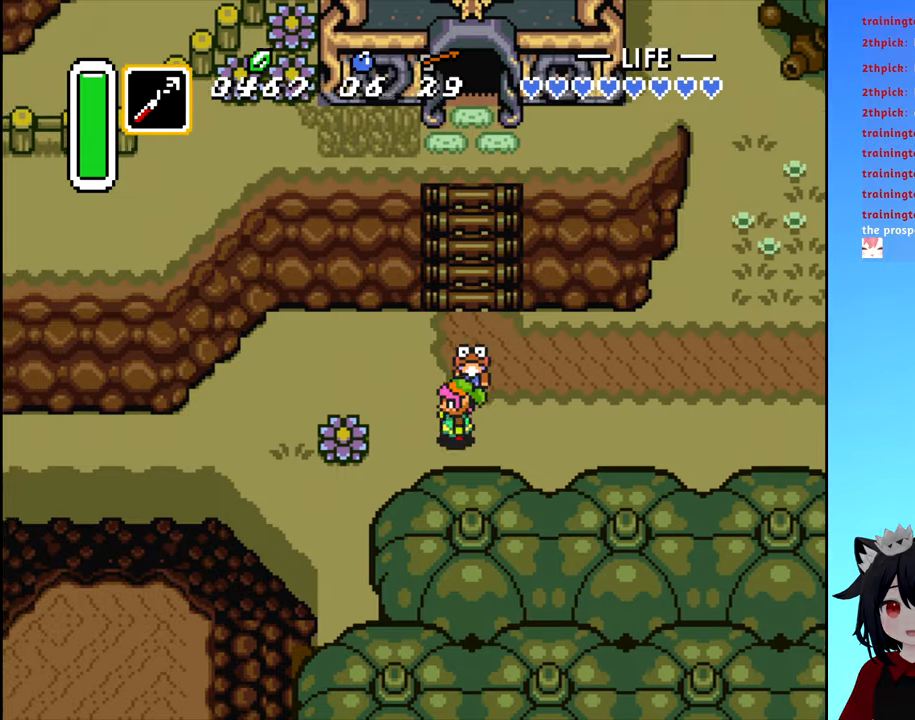
{"buttons": [], "events": [[300, "DPAD_LEFT", "up"], [350, "B", "down"], [483, "B", "up"]]}
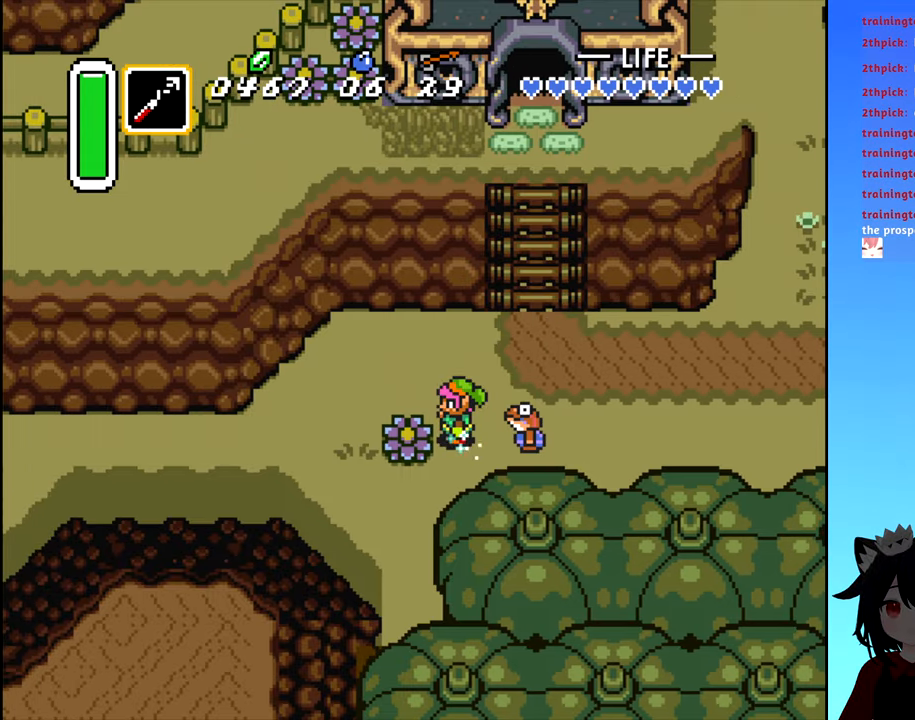
{"buttons": ["DPAD_LEFT"], "events": [[283, "DPAD_LEFT", "down"]]}